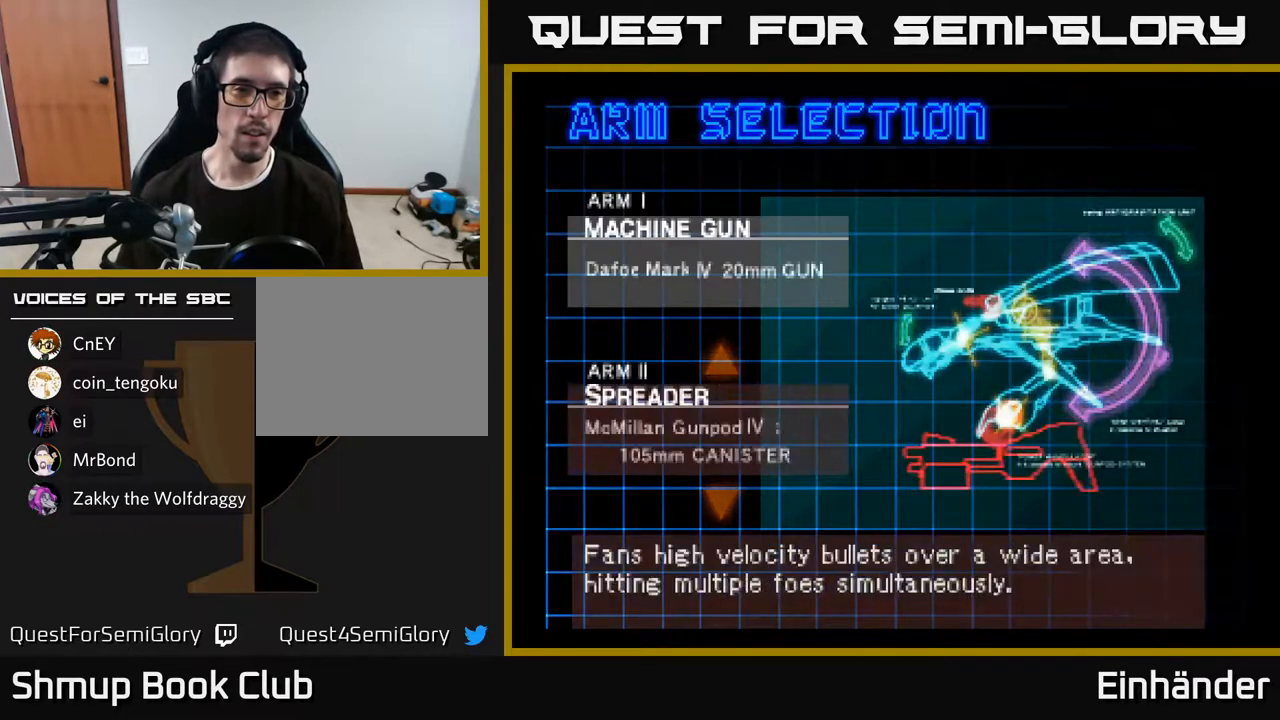
Gameplay with a controller (Xbox layout); each line is a JSON object with the inputs held at the frame after it. "events" lists button and stick changes between this image and that frame as [ms after this image, input, new state], when the widget could be followed in between. Not read: left_stick.
{"buttons": [], "right_stick": "center", "events": [[267, "DPAD_DOWN", "down"], [367, "DPAD_DOWN", "up"]]}
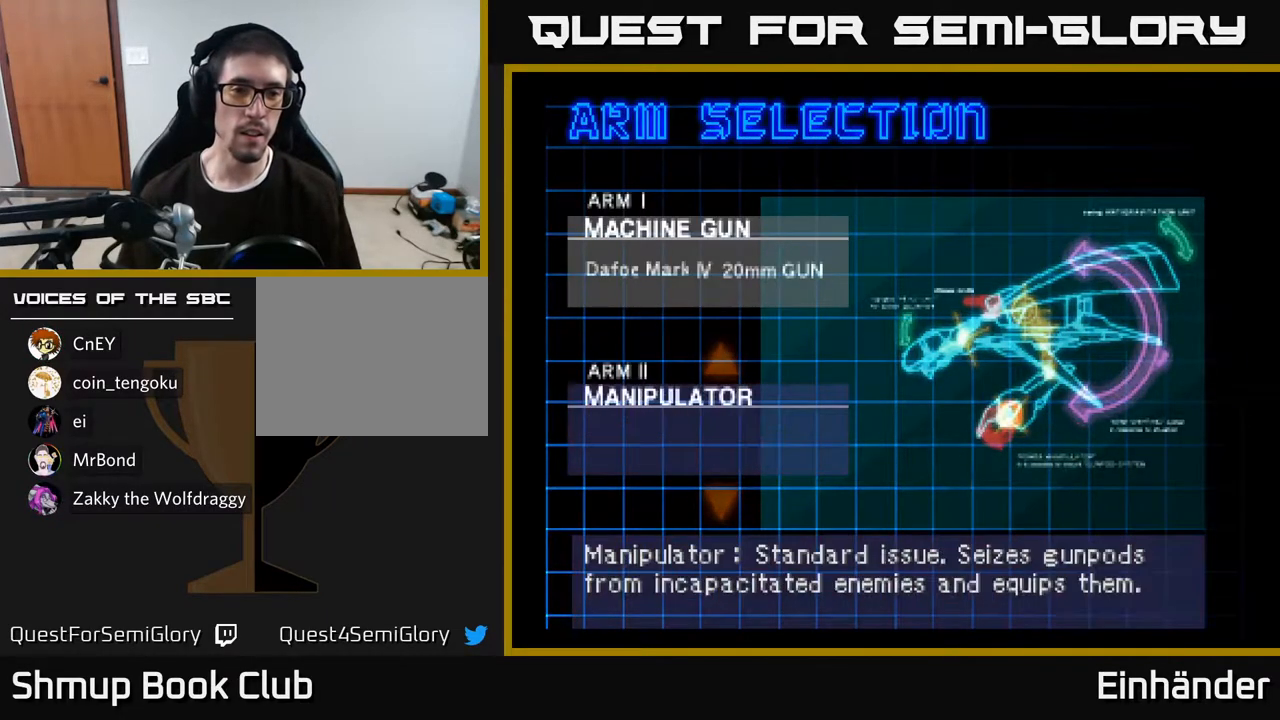
{"buttons": [], "right_stick": "center", "events": []}
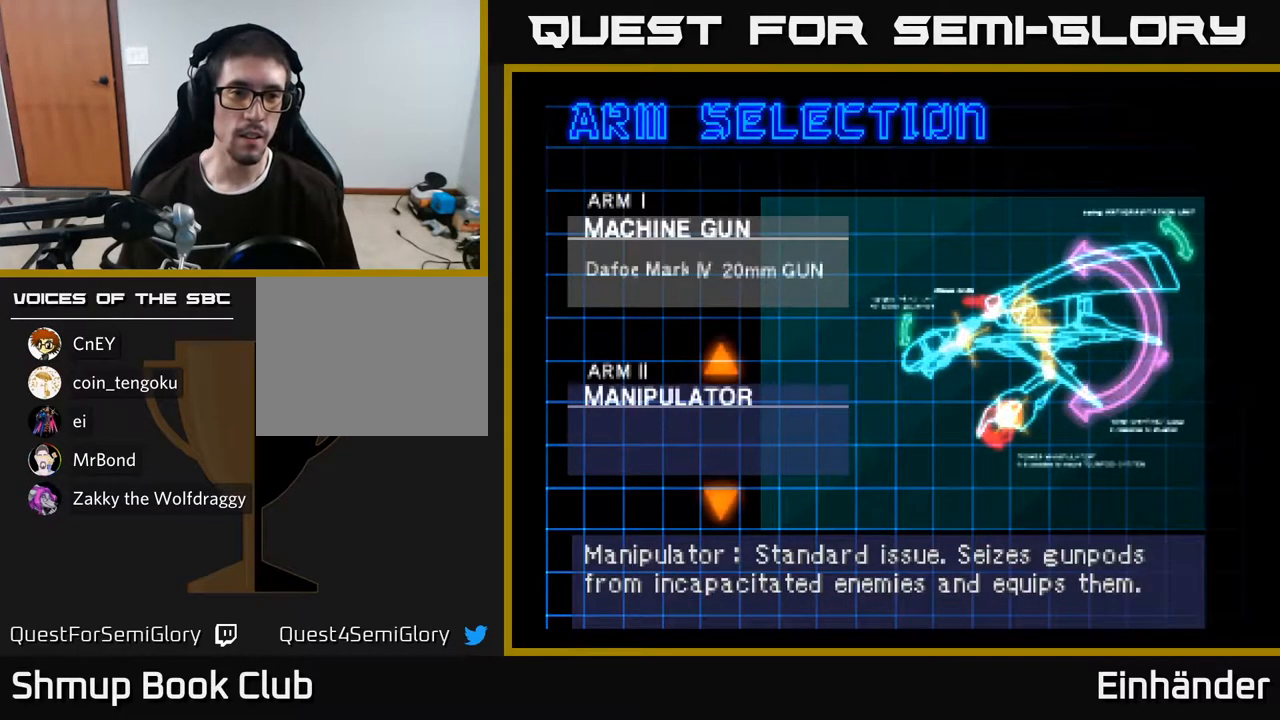
{"buttons": [], "right_stick": "center", "events": []}
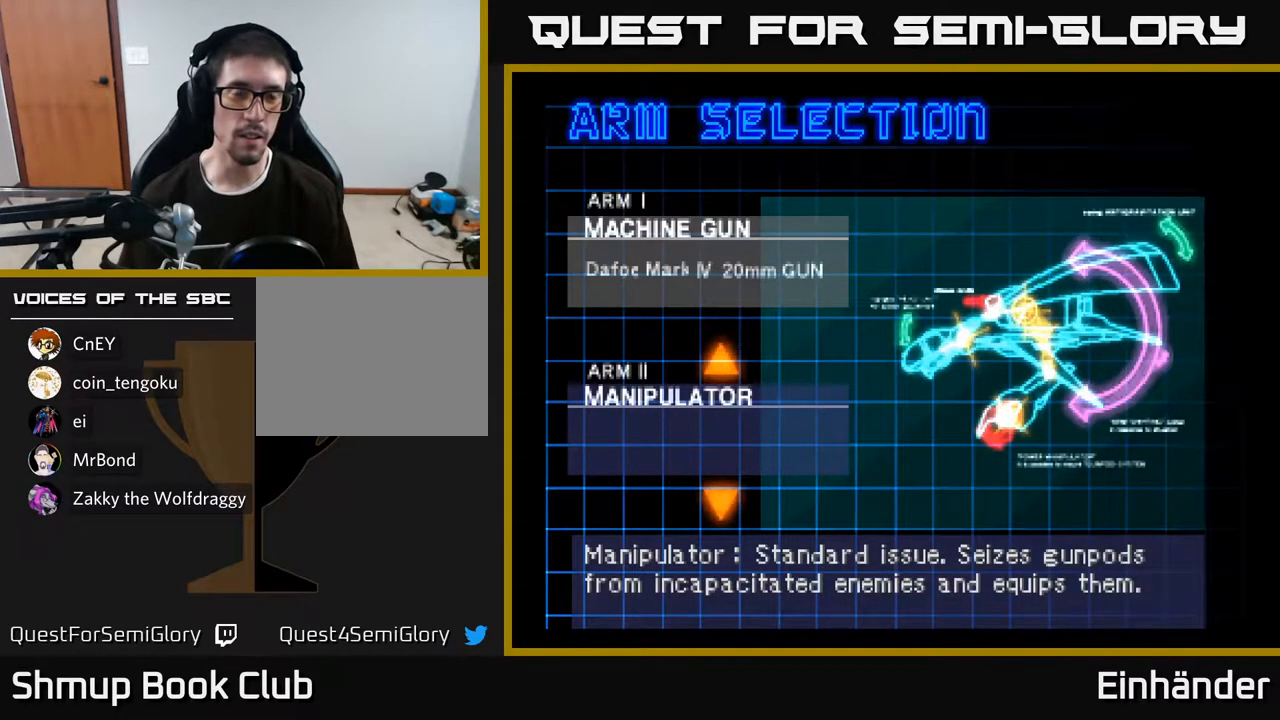
{"buttons": [], "right_stick": "center", "events": []}
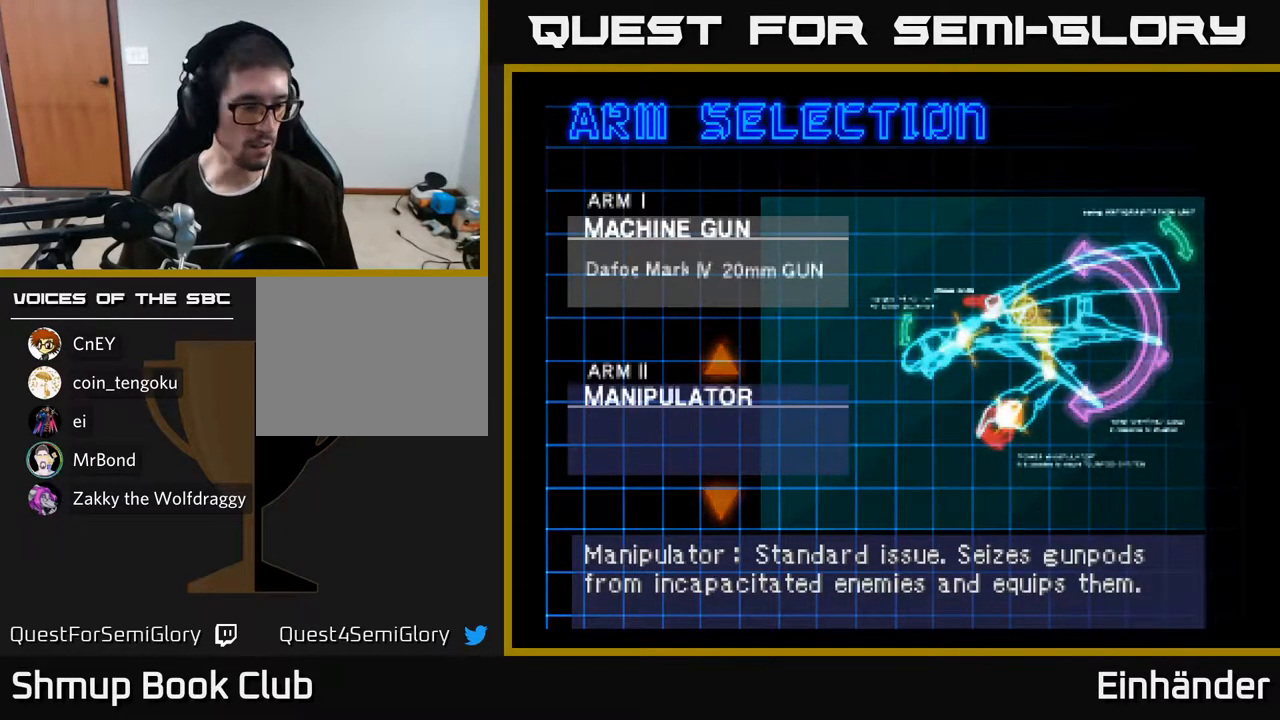
{"buttons": [], "right_stick": "center", "events": []}
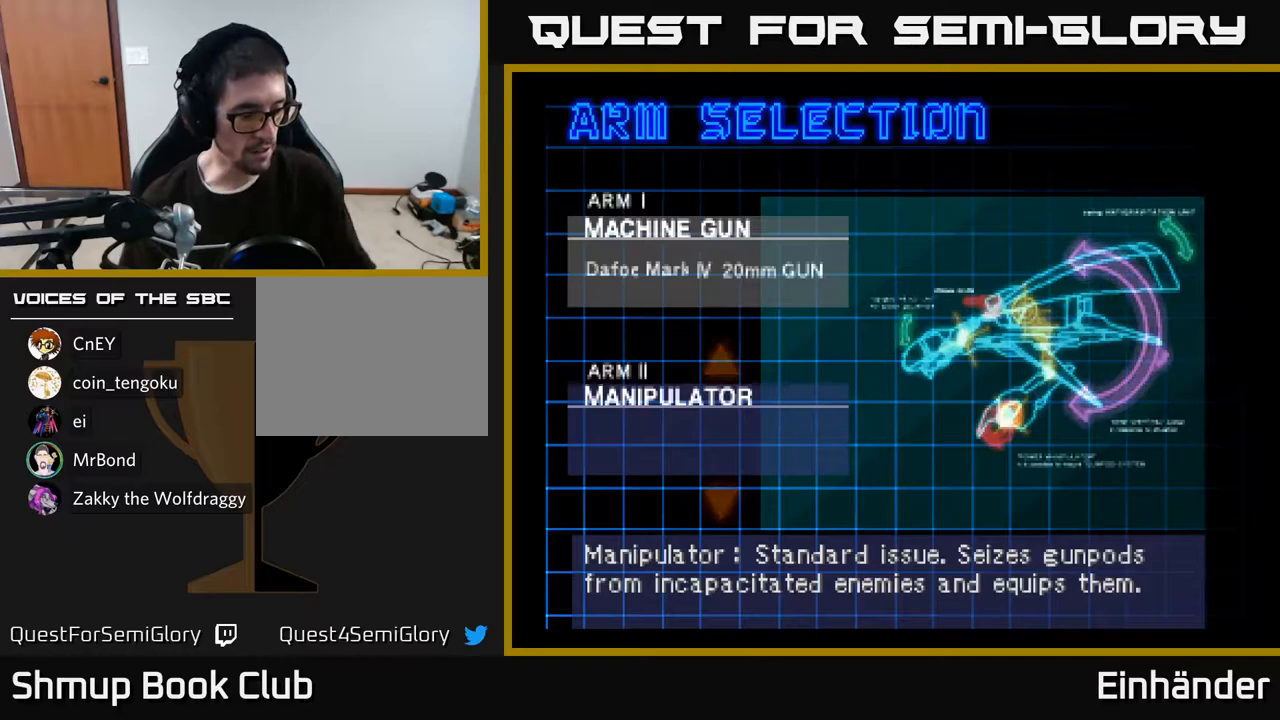
{"buttons": [], "right_stick": "center", "events": []}
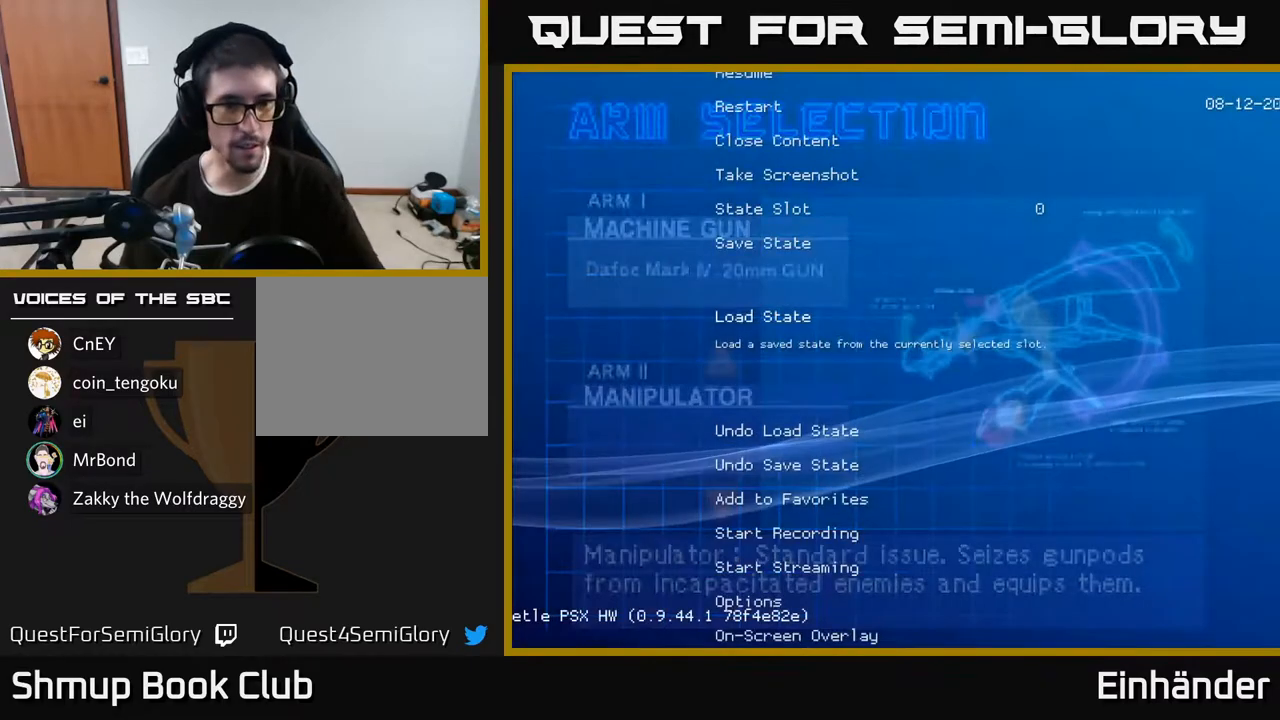
{"buttons": [], "right_stick": "center", "events": []}
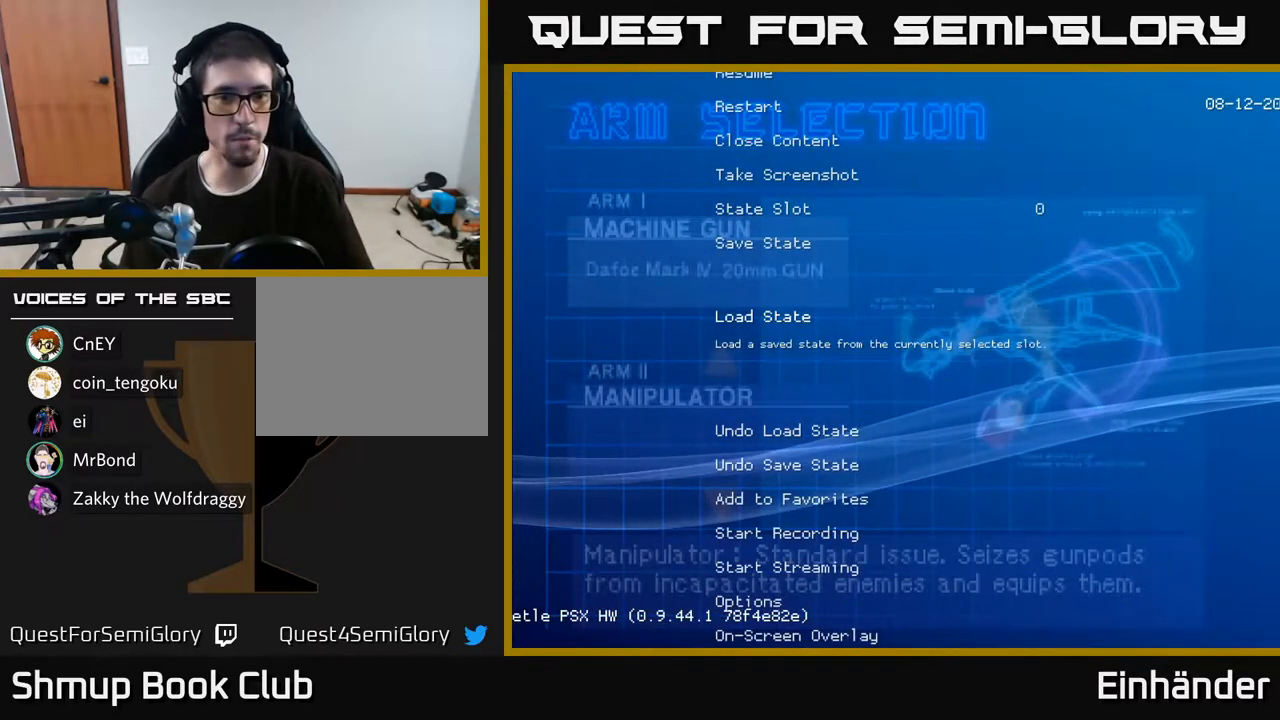
{"buttons": [], "right_stick": "center", "events": []}
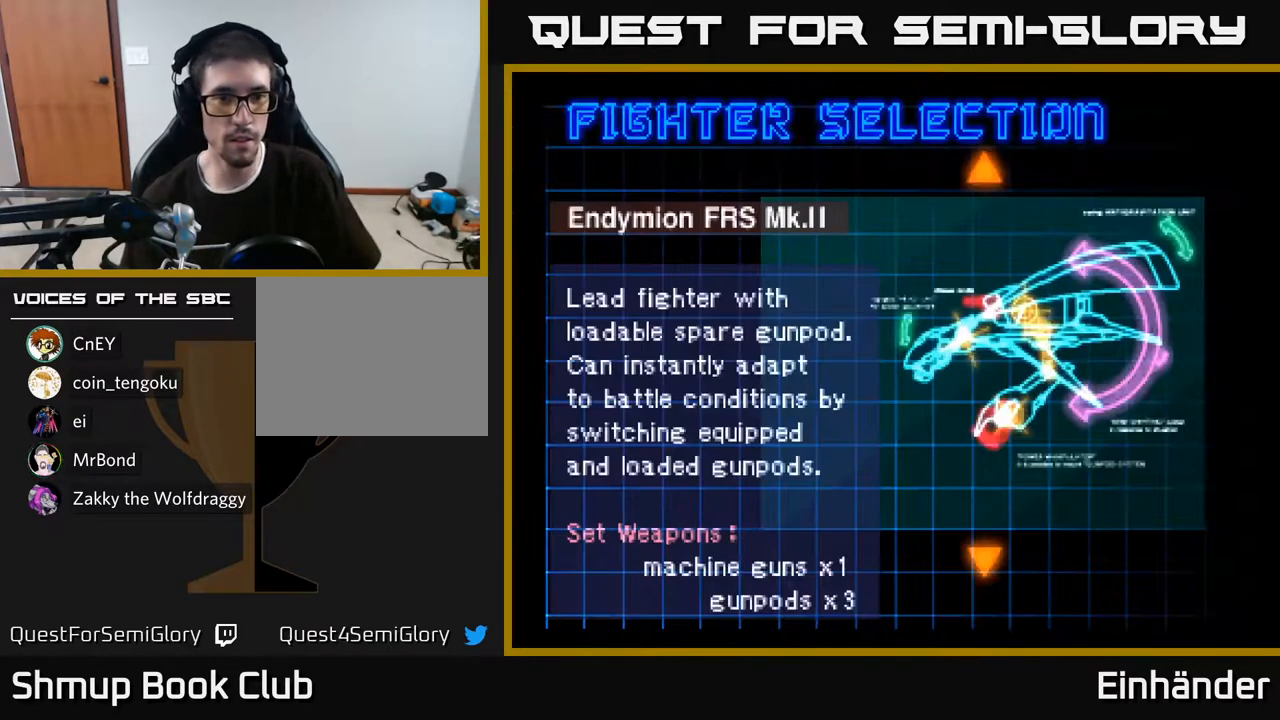
{"buttons": [], "right_stick": "center", "events": []}
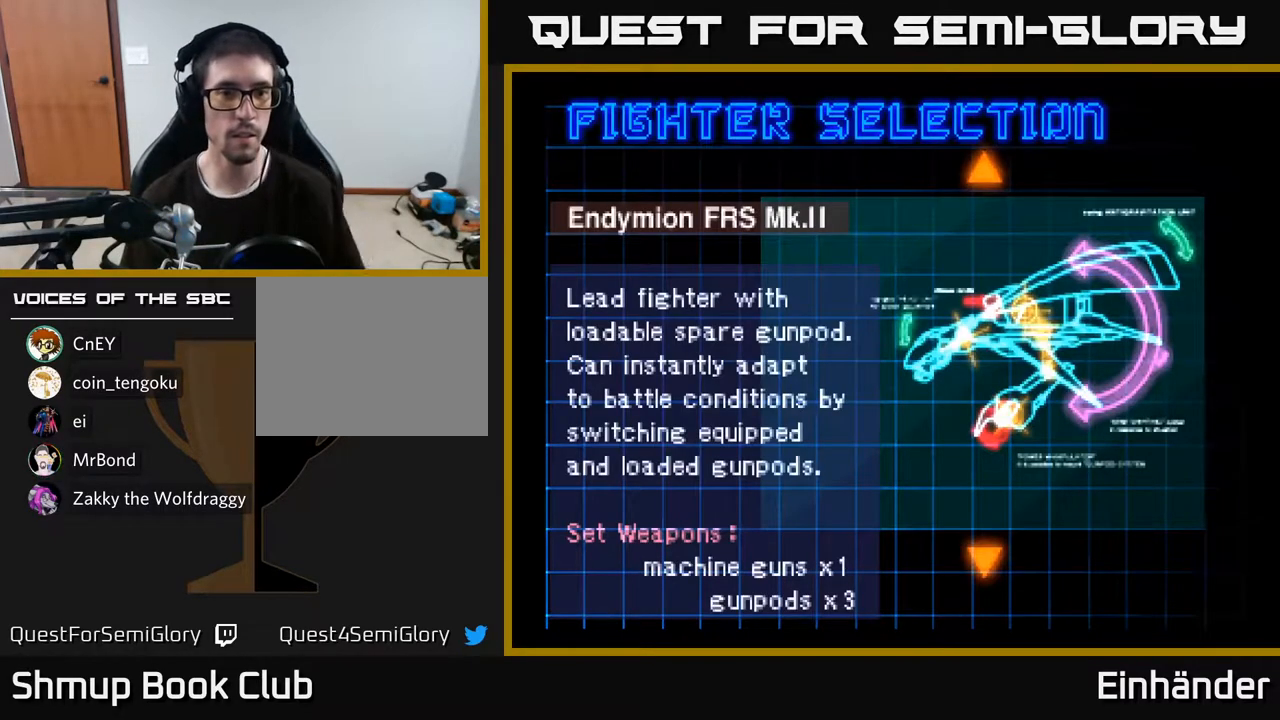
{"buttons": [], "right_stick": "center", "events": []}
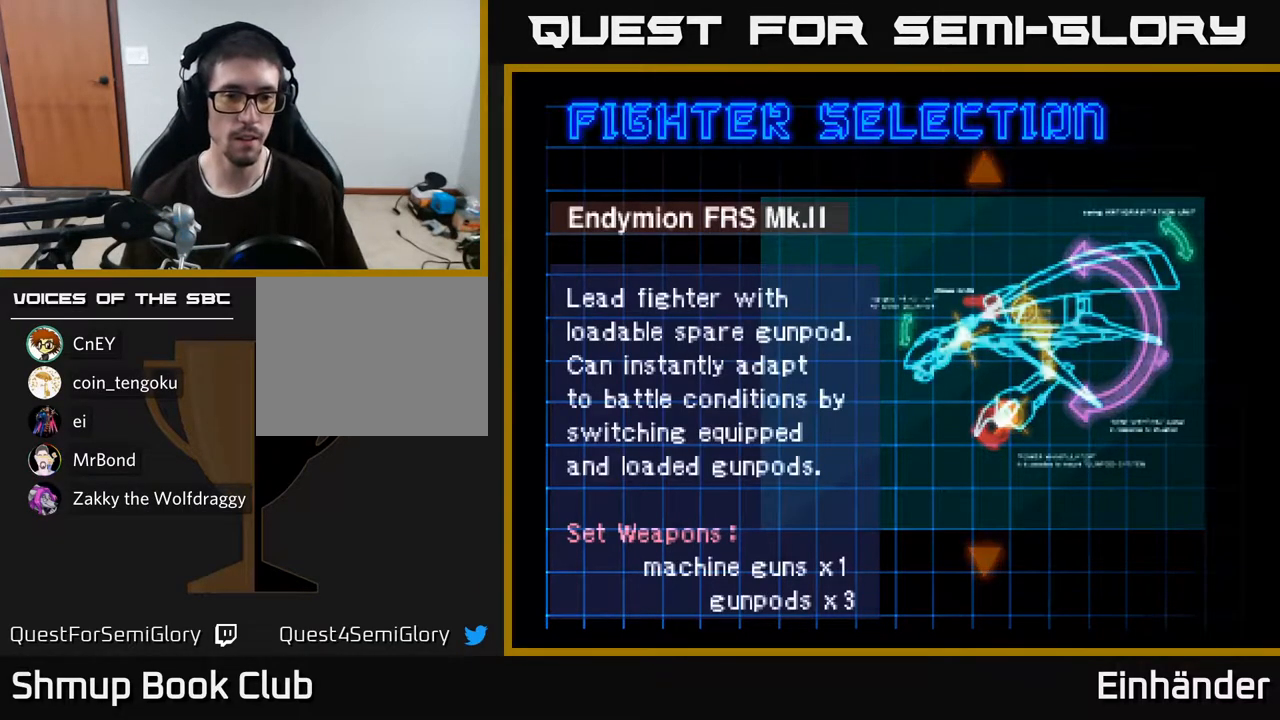
{"buttons": [], "right_stick": "center", "events": []}
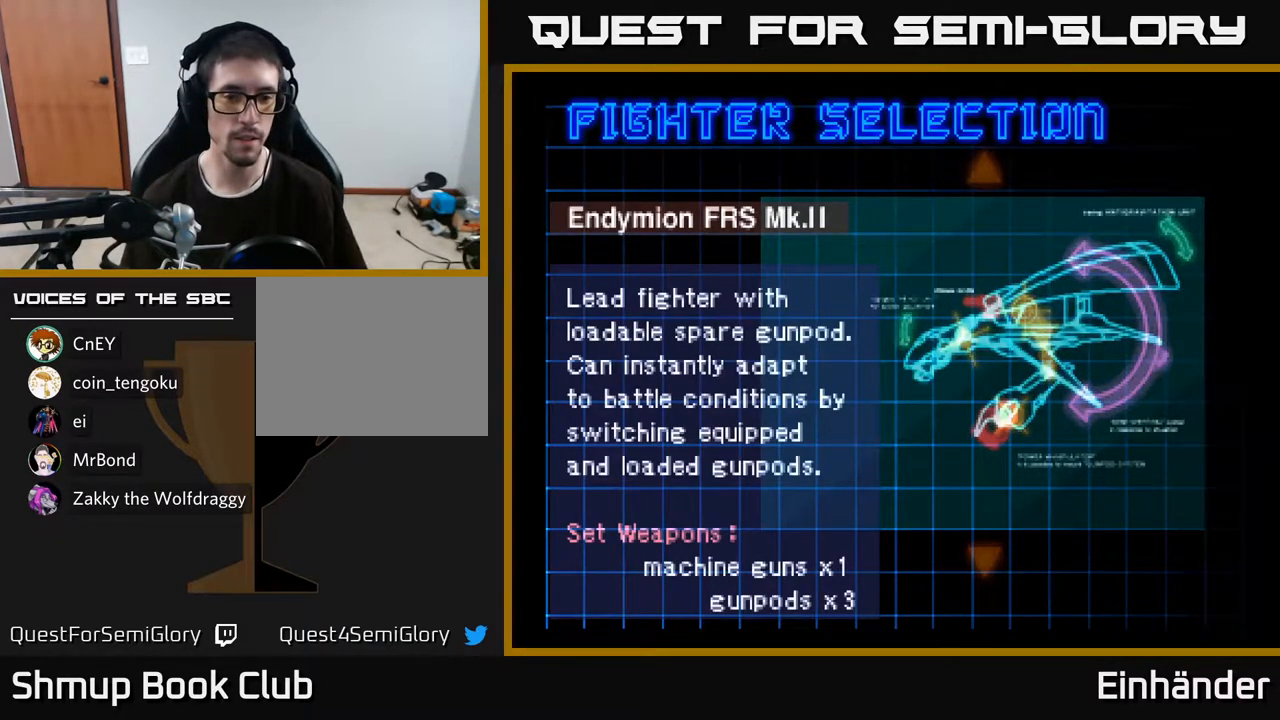
{"buttons": [], "right_stick": "center", "events": [[17, "DPAD_DOWN", "down"], [133, "DPAD_DOWN", "up"]]}
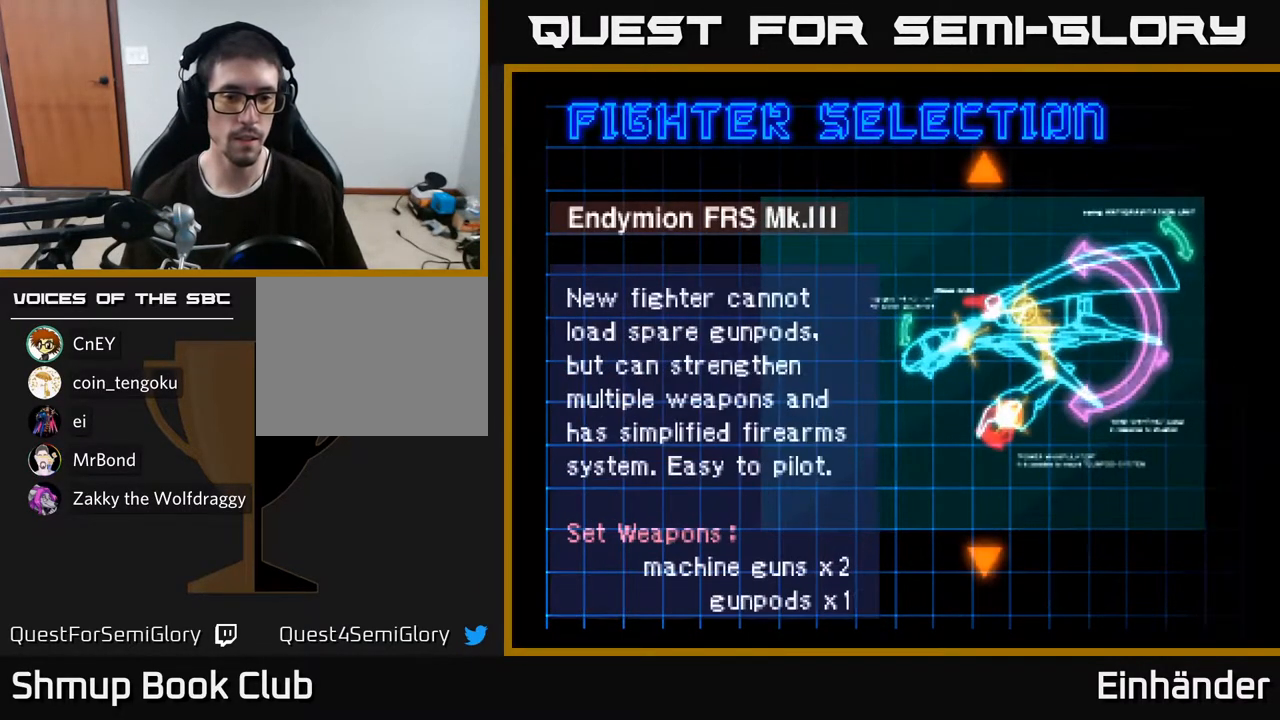
{"buttons": [], "right_stick": "center", "events": [[167, "DPAD_UP", "down"], [283, "DPAD_UP", "up"]]}
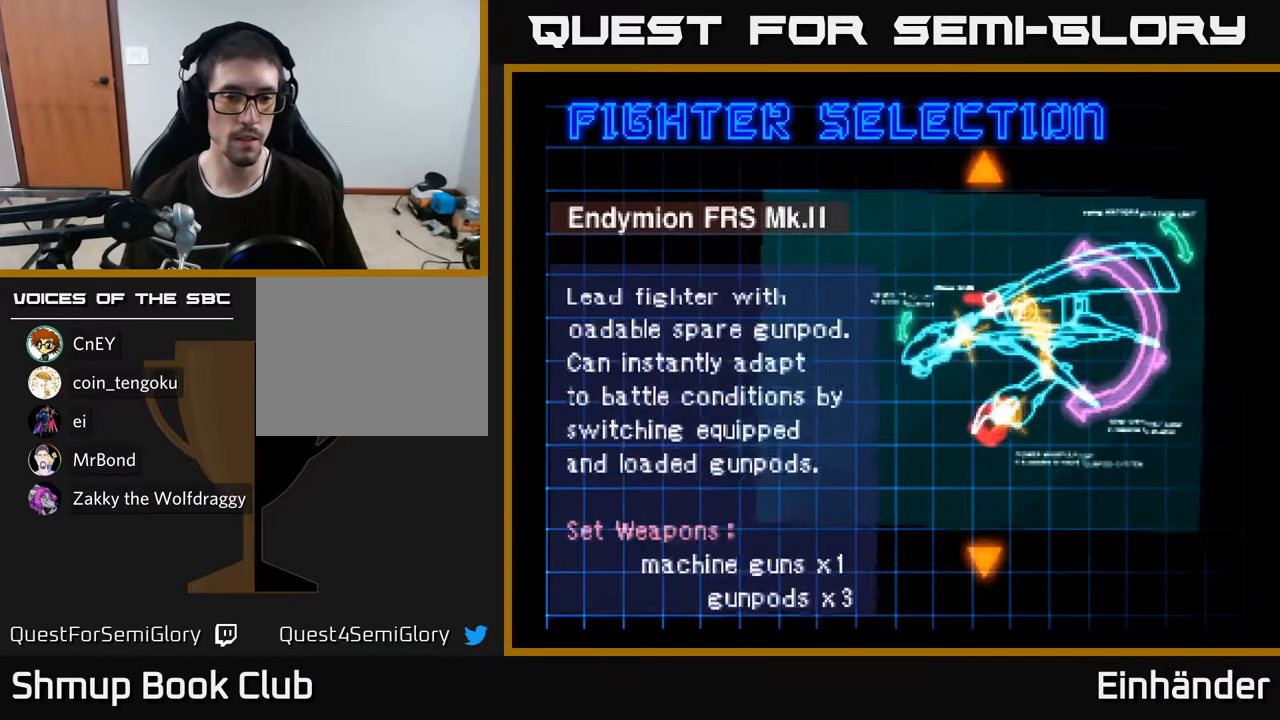
{"buttons": [], "right_stick": "center", "events": [[167, "A", "down"], [283, "A", "up"]]}
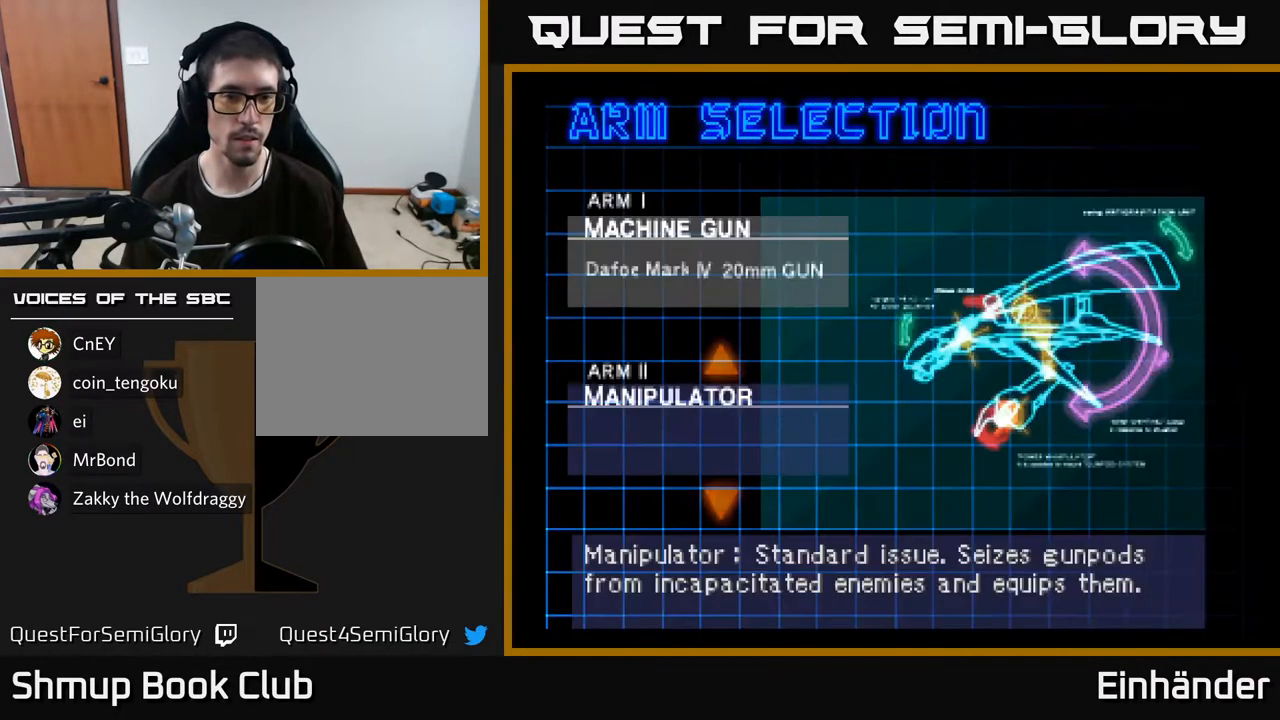
{"buttons": [], "right_stick": "center", "events": []}
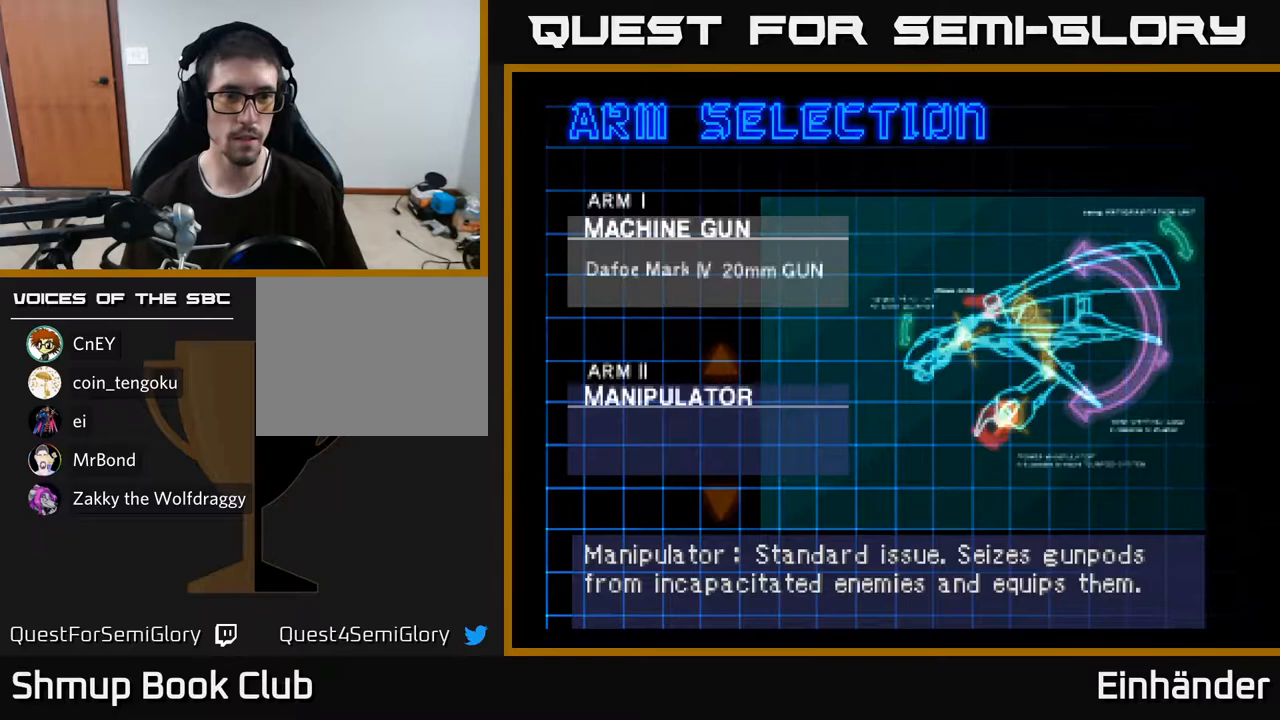
{"buttons": ["A"], "right_stick": "center", "events": [[467, "A", "down"]]}
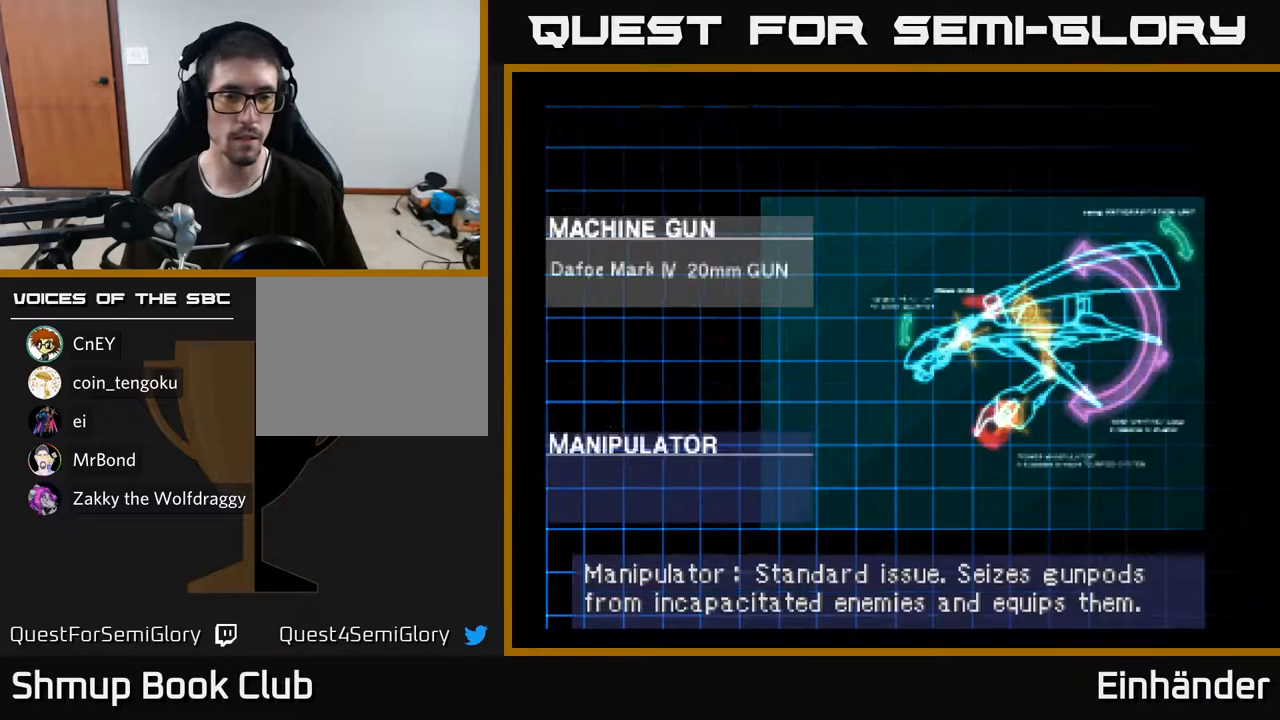
{"buttons": [], "right_stick": "center", "events": [[67, "A", "up"], [167, "A", "down"], [217, "A", "up"]]}
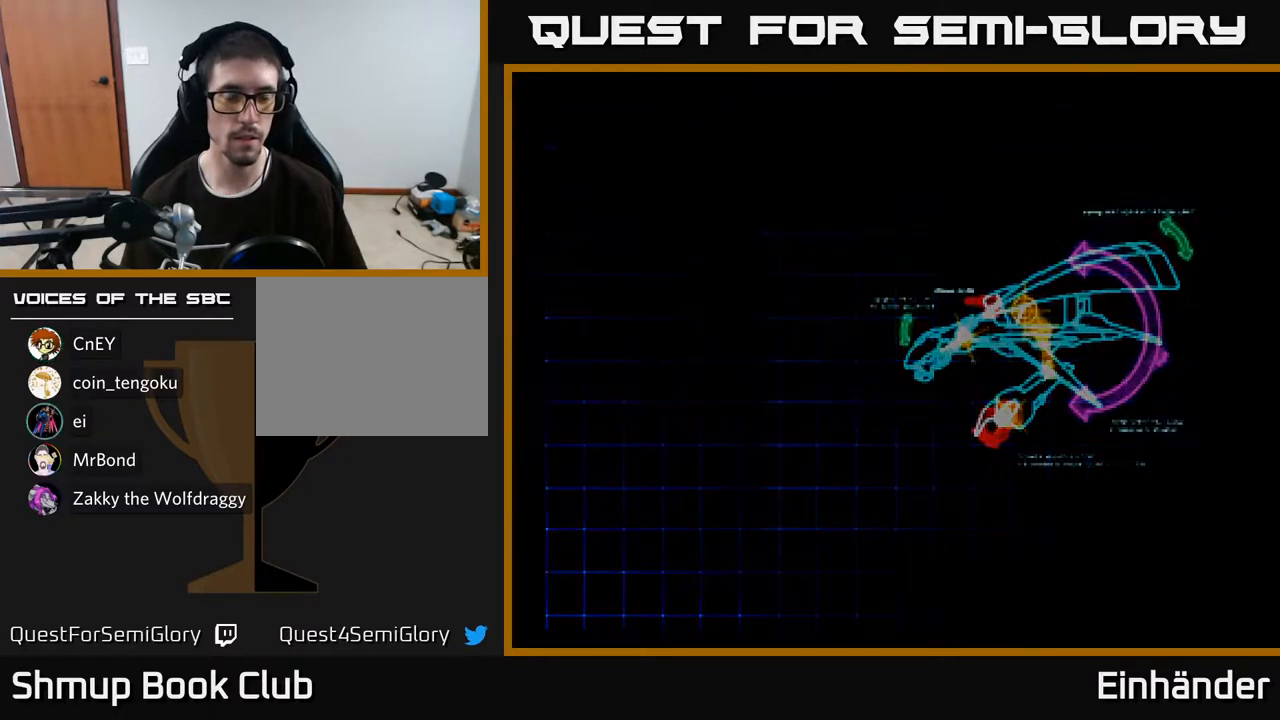
{"buttons": [], "right_stick": "center", "events": []}
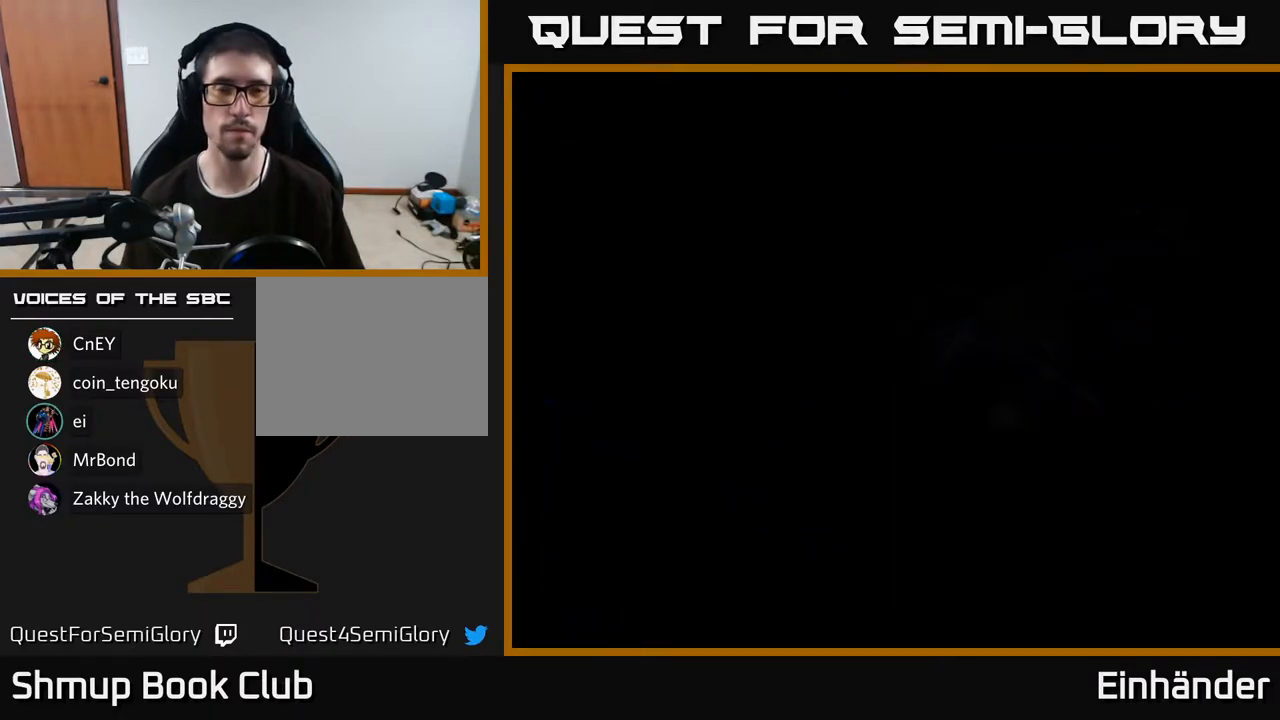
{"buttons": [], "right_stick": "center", "events": []}
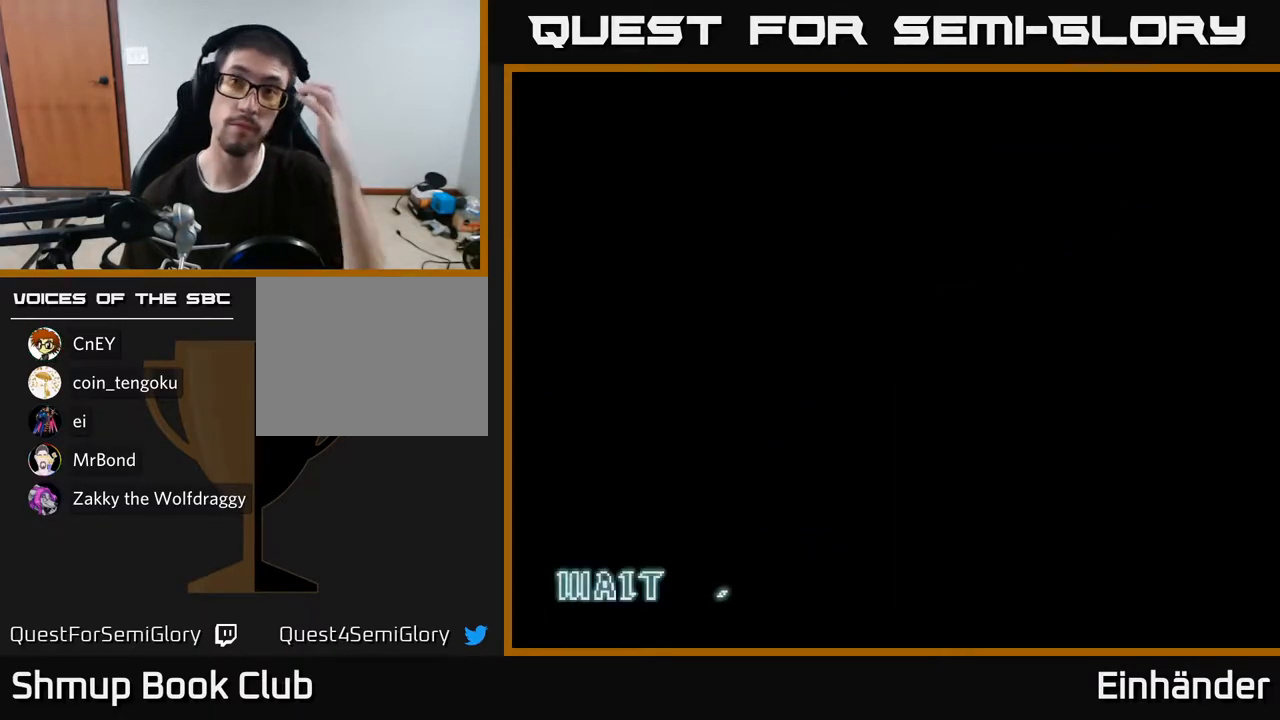
{"buttons": [], "right_stick": "center", "events": []}
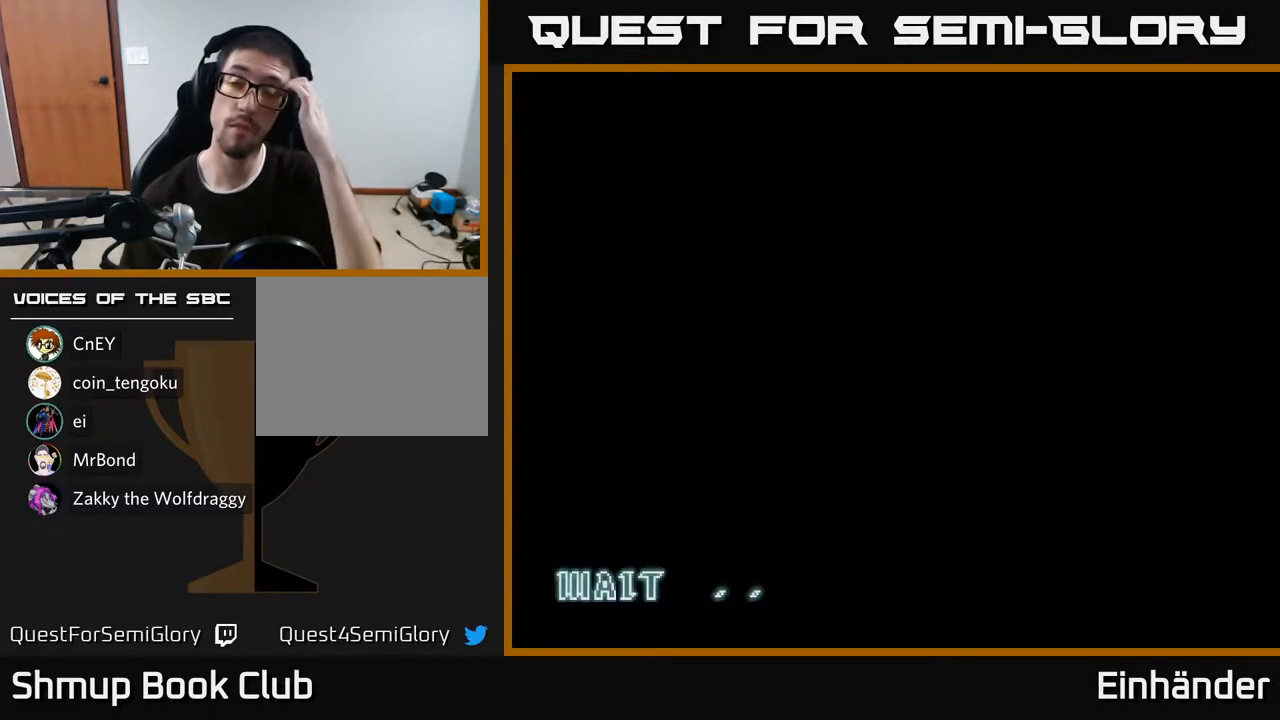
{"buttons": [], "right_stick": "center", "events": []}
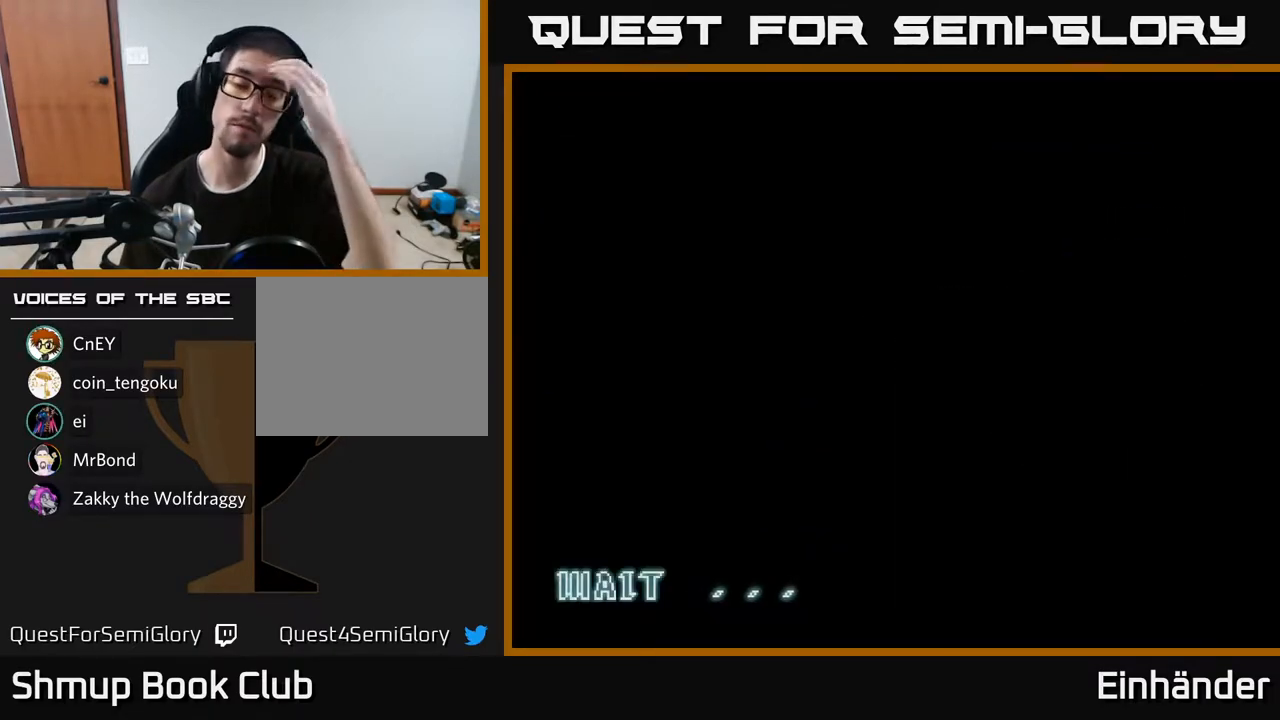
{"buttons": [], "right_stick": "center", "events": []}
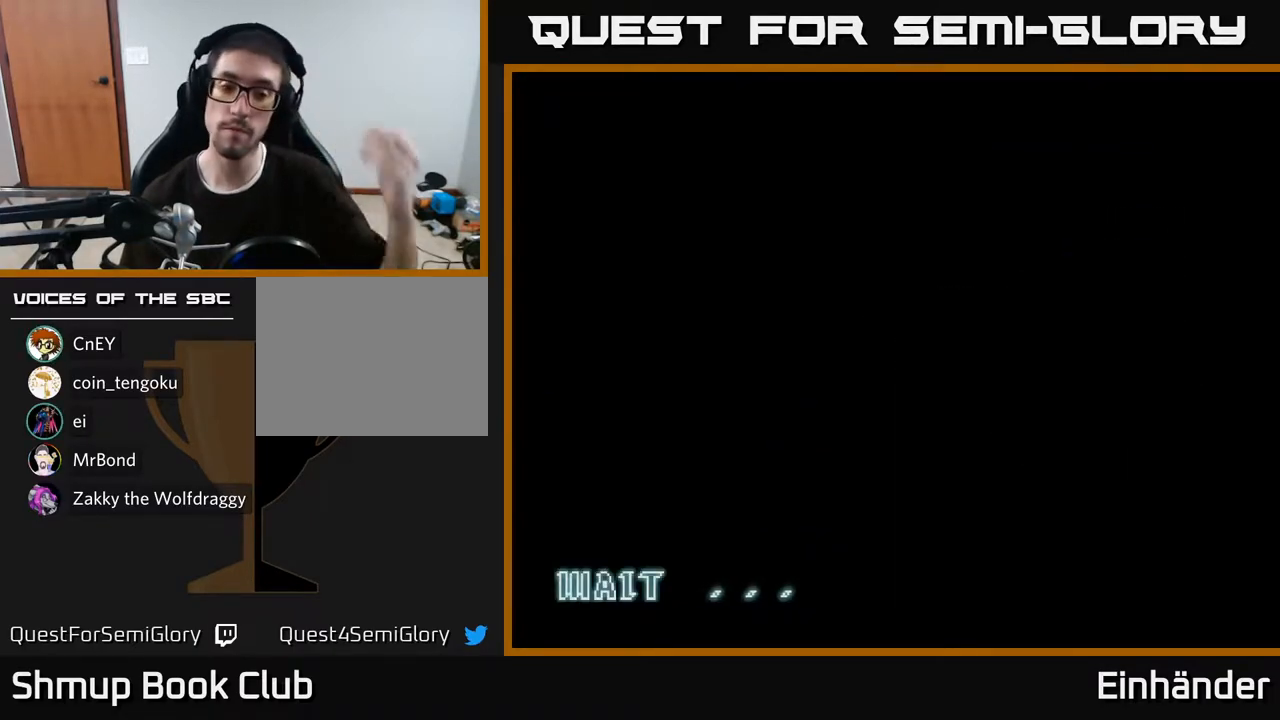
{"buttons": [], "right_stick": "center", "events": []}
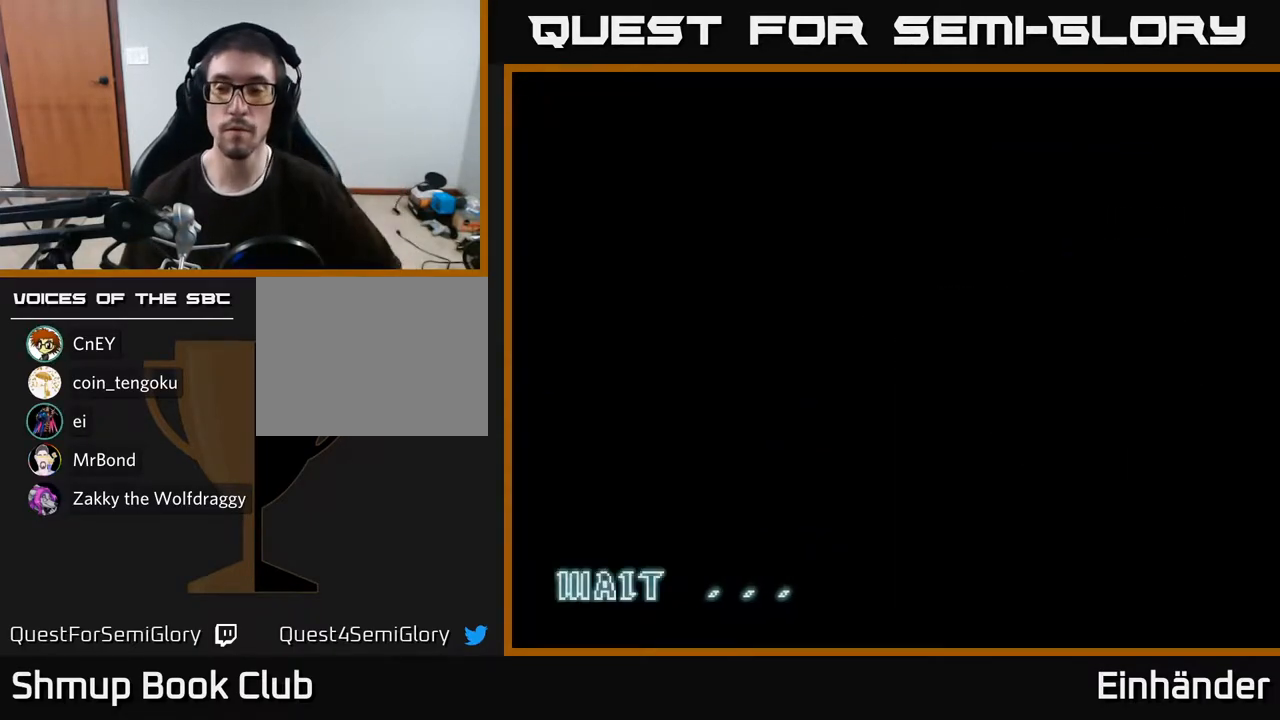
{"buttons": [], "right_stick": "center", "events": [[250, "A", "down"], [450, "A", "up"]]}
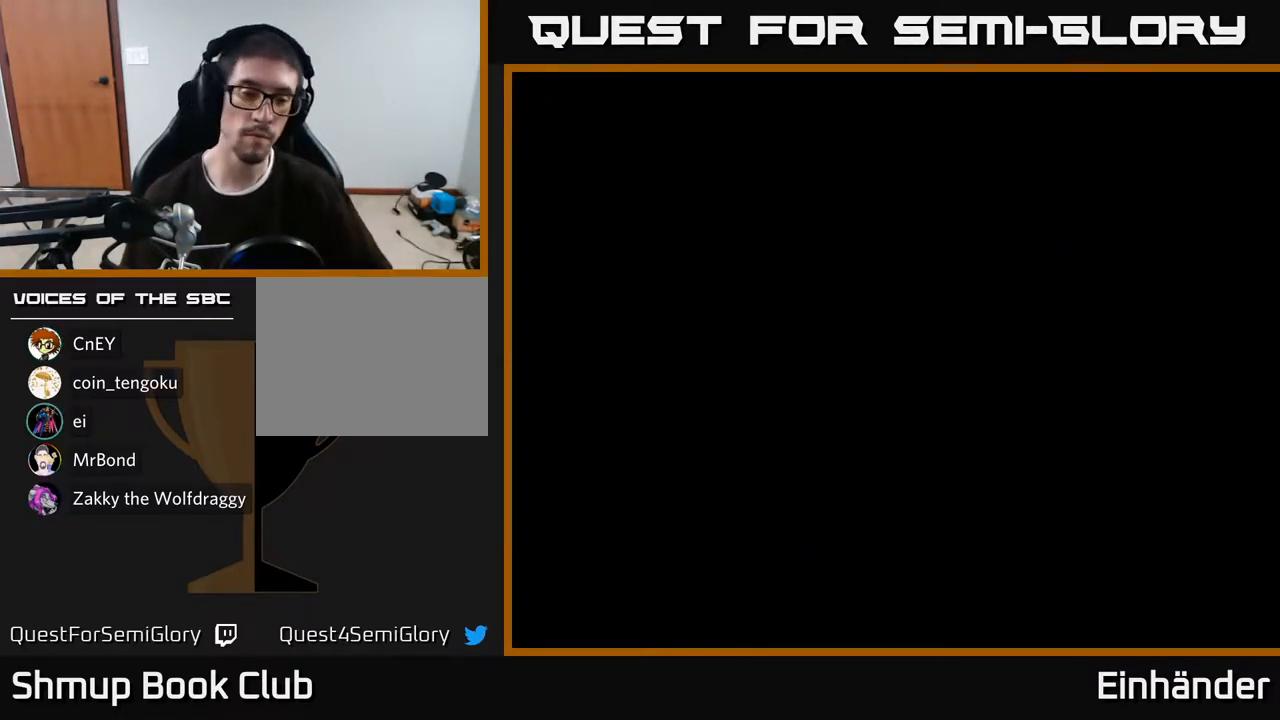
{"buttons": [], "right_stick": "center", "events": [[117, "A", "down"], [233, "A", "up"]]}
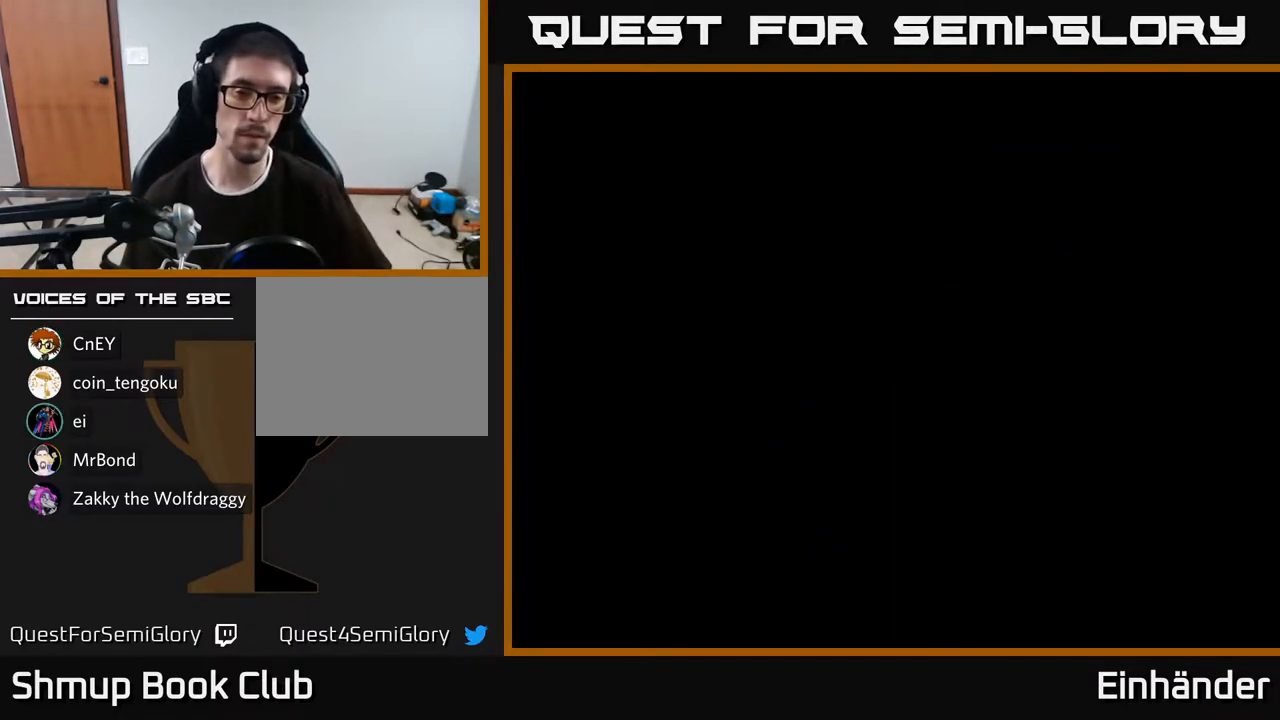
{"buttons": [], "right_stick": "center", "events": []}
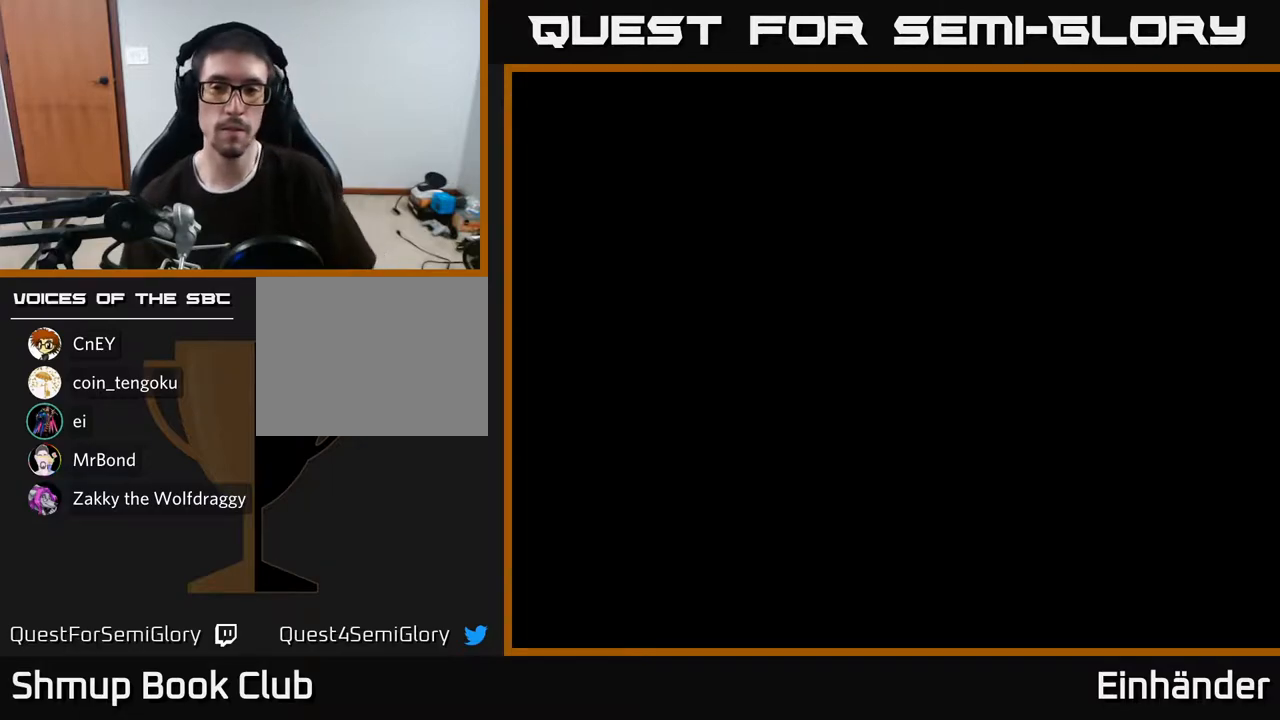
{"buttons": [], "right_stick": "center", "events": []}
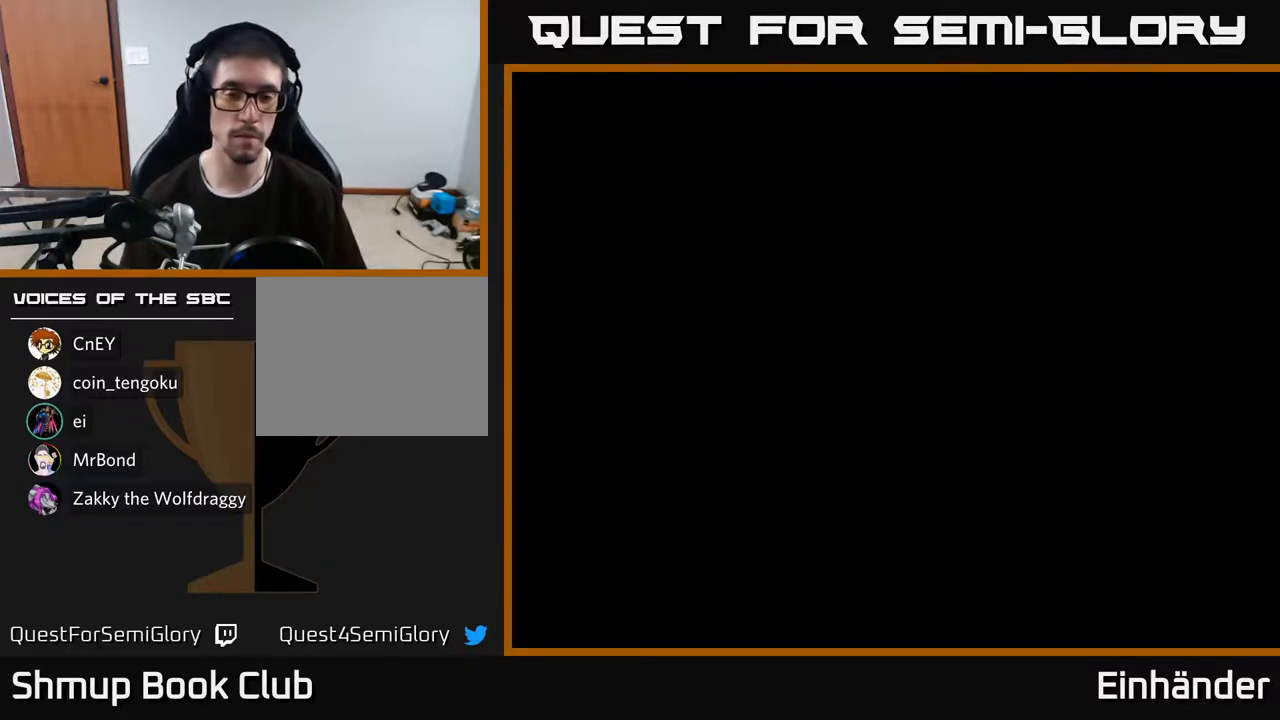
{"buttons": [], "right_stick": "center", "events": []}
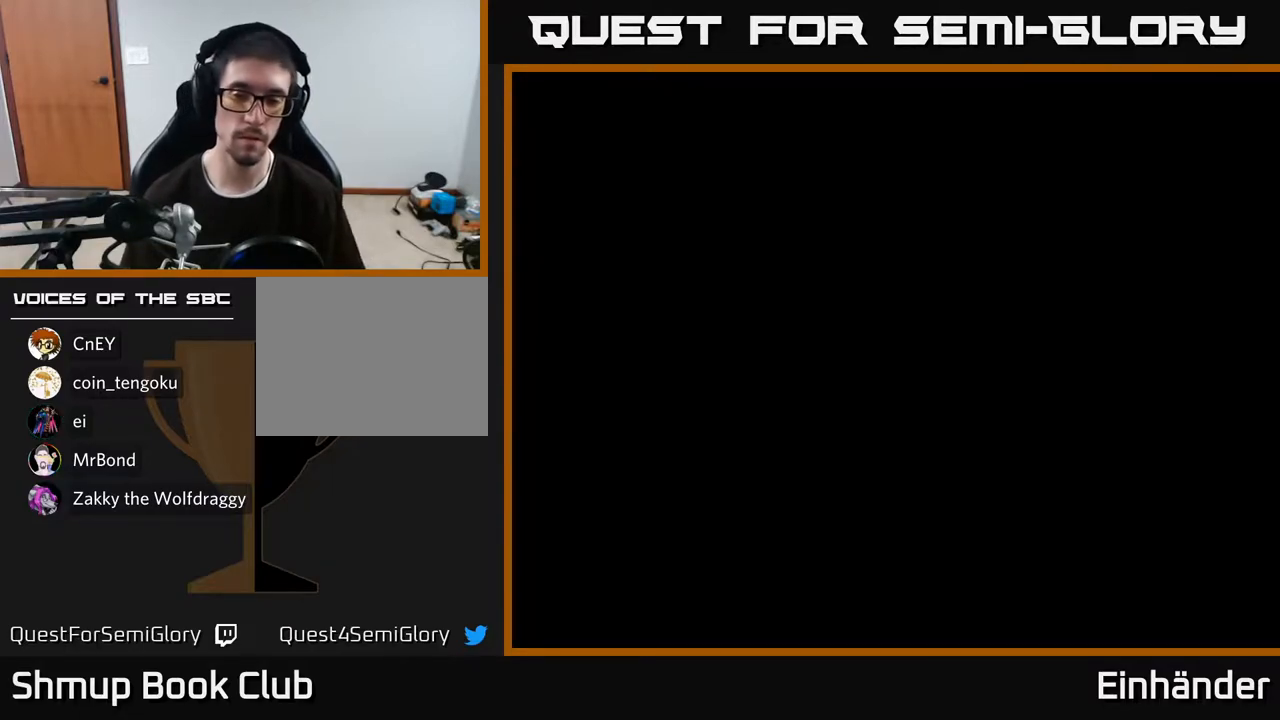
{"buttons": [], "right_stick": "center", "events": []}